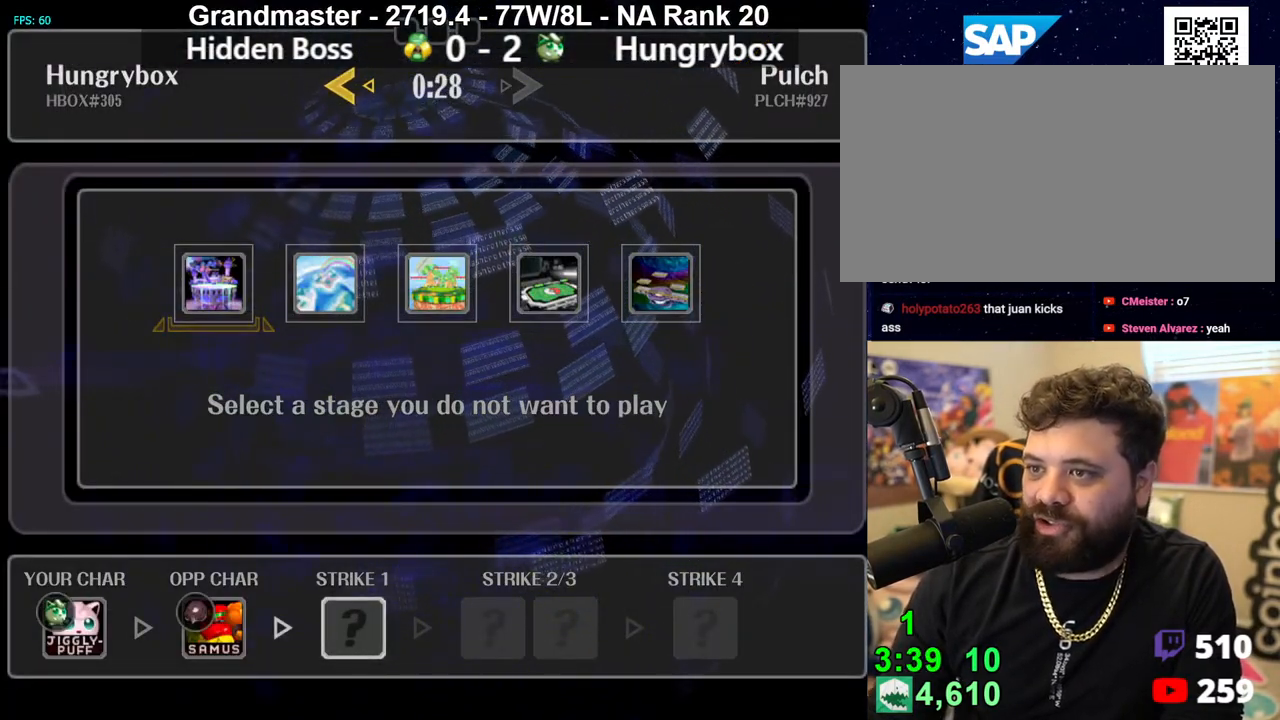
Gameplay with a controller (Nintendo layout); each line is a JSON object with the inputs held at the frame after it. "events" lists button and stick changes between this image and that frame as [ms after this image, input, new state], when the widget could be followed in between. Not read: L3 R3 START.
{"buttons": [], "left_stick": "right", "right_stick": "center", "events": [[100, "left_stick", "right"], [217, "left_stick", "center"], [267, "left_stick", "right"]]}
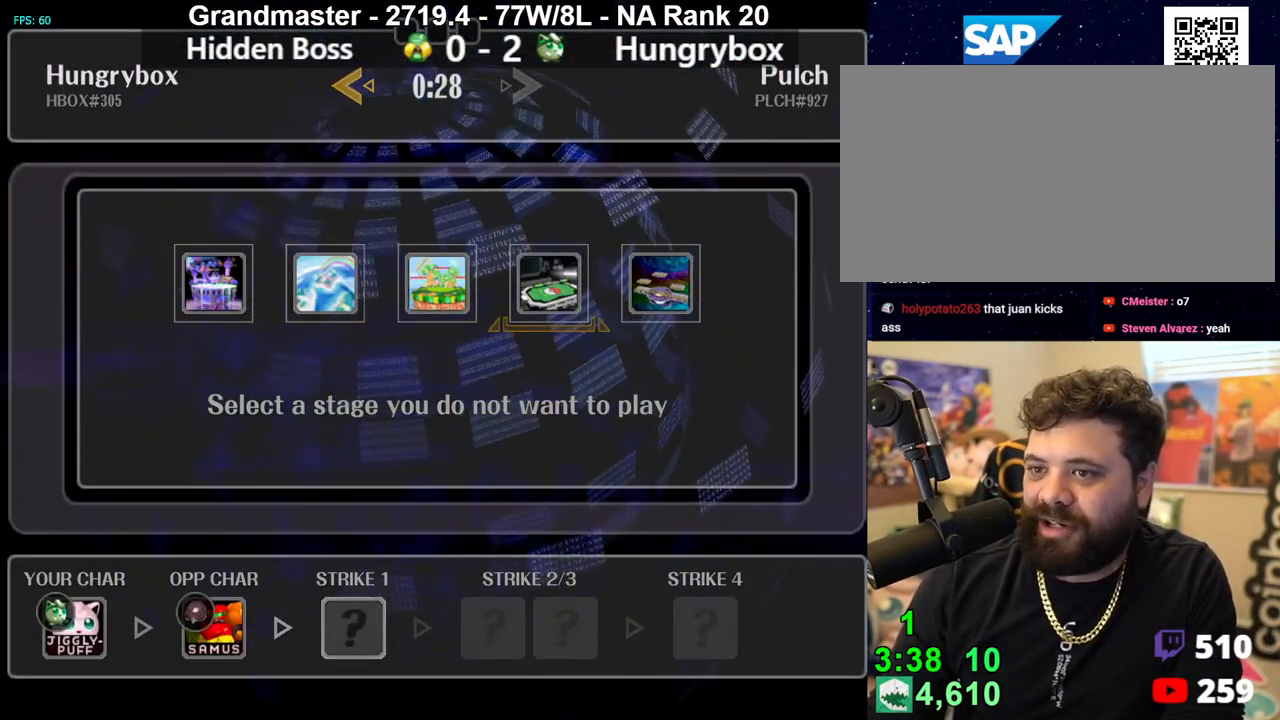
{"buttons": [], "left_stick": "center", "right_stick": "center", "events": [[33, "left_stick", "center"], [317, "left_stick", "right"], [417, "left_stick", "center"]]}
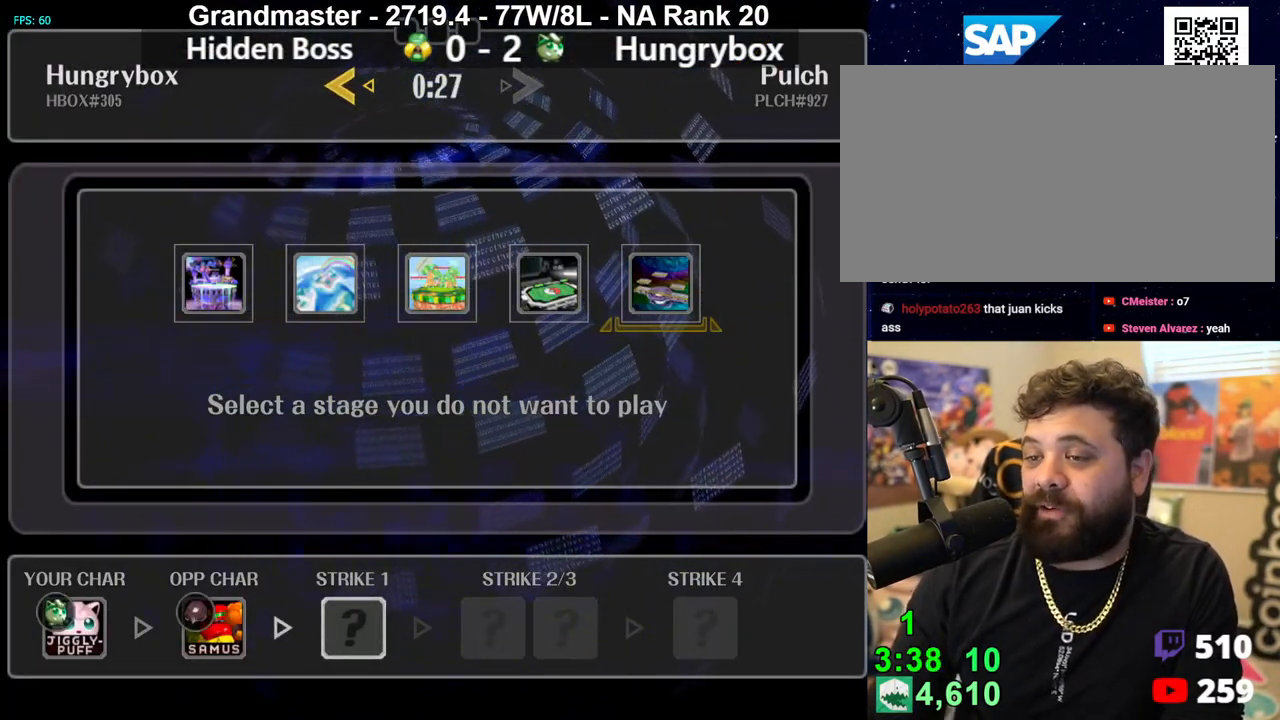
{"buttons": [], "left_stick": "center", "right_stick": "center", "events": [[217, "left_stick", "left"], [383, "left_stick", "center"]]}
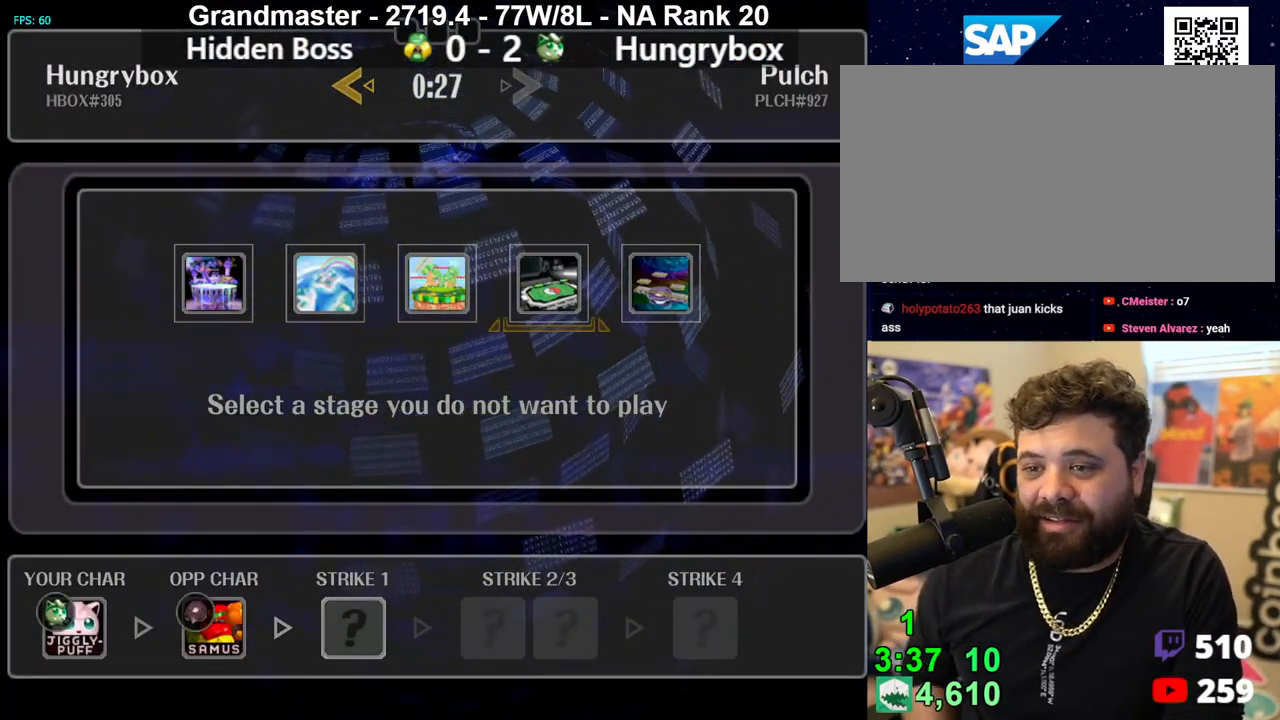
{"buttons": [], "left_stick": "center", "right_stick": "center", "events": [[17, "left_stick", "right"], [117, "left_stick", "center"], [283, "left_stick", "left"], [417, "left_stick", "center"]]}
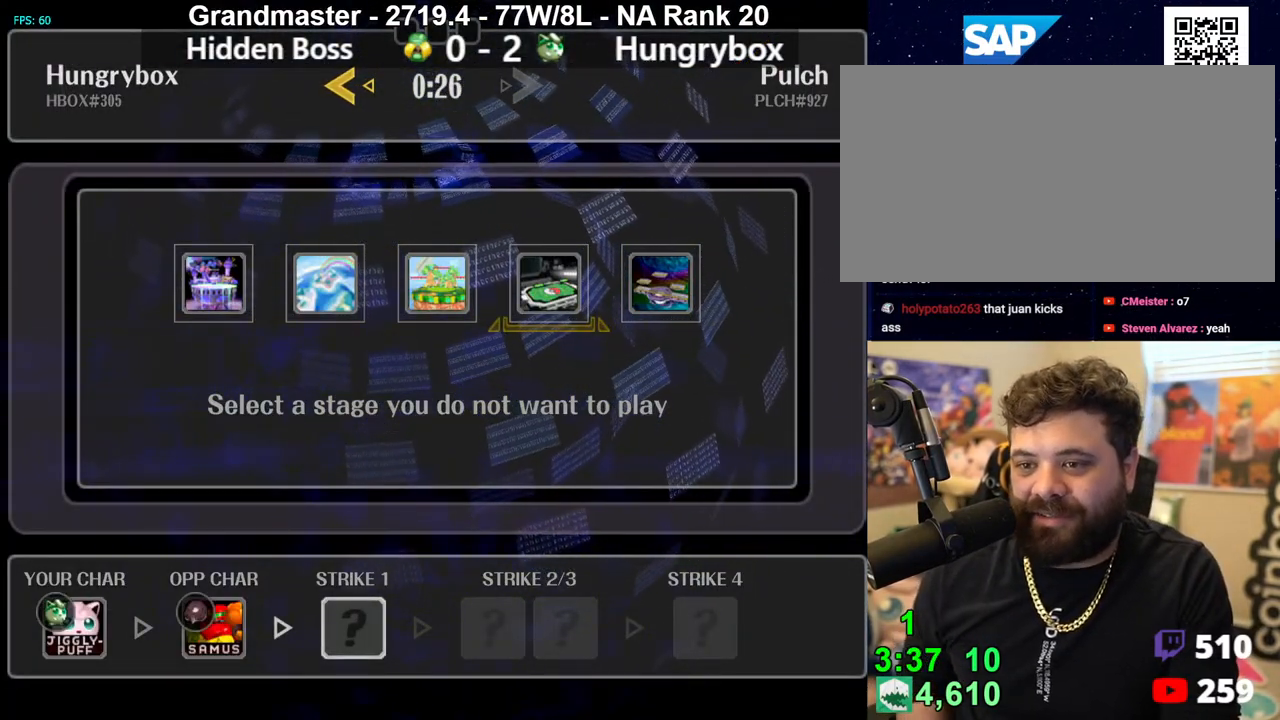
{"buttons": [], "left_stick": "center", "right_stick": "center", "events": [[117, "left_stick", "right"], [250, "left_stick", "center"]]}
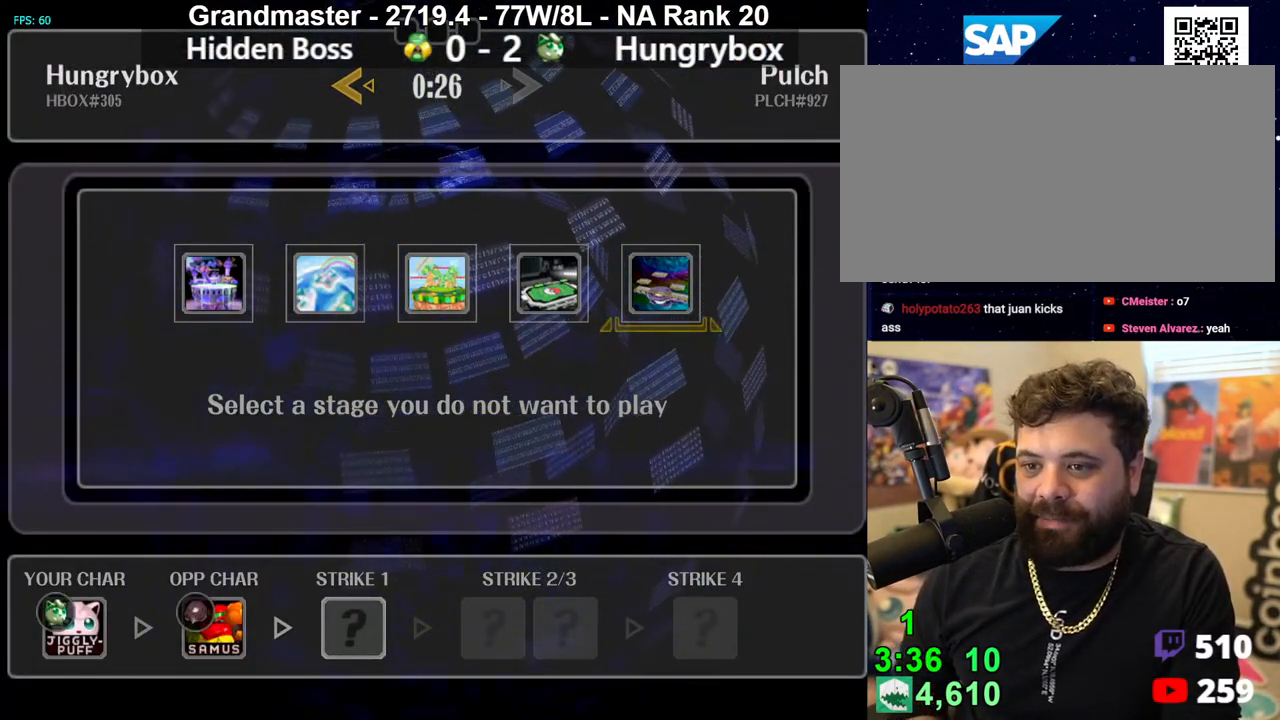
{"buttons": [], "left_stick": "center", "right_stick": "center", "events": []}
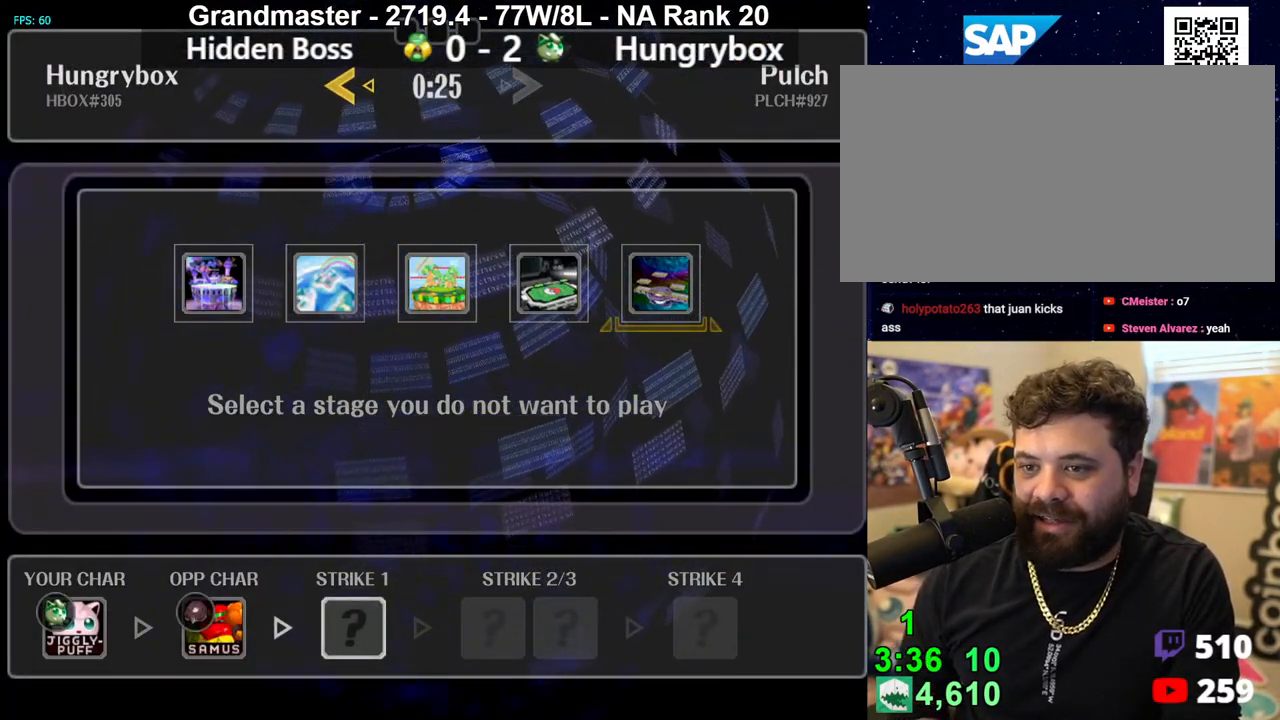
{"buttons": [], "left_stick": "down-right", "right_stick": "center", "events": [[400, "left_stick", "down-right"]]}
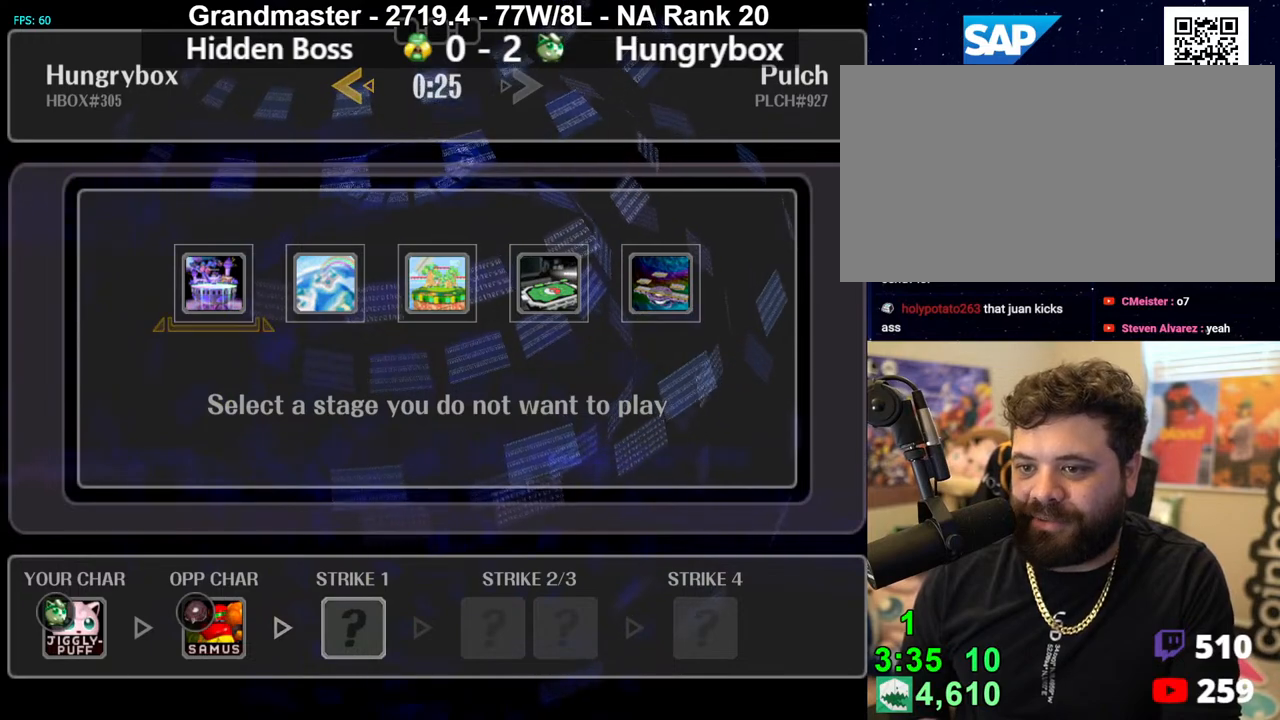
{"buttons": [], "left_stick": "center", "right_stick": "center", "events": [[33, "left_stick", "center"], [350, "left_stick", "left"], [467, "left_stick", "center"]]}
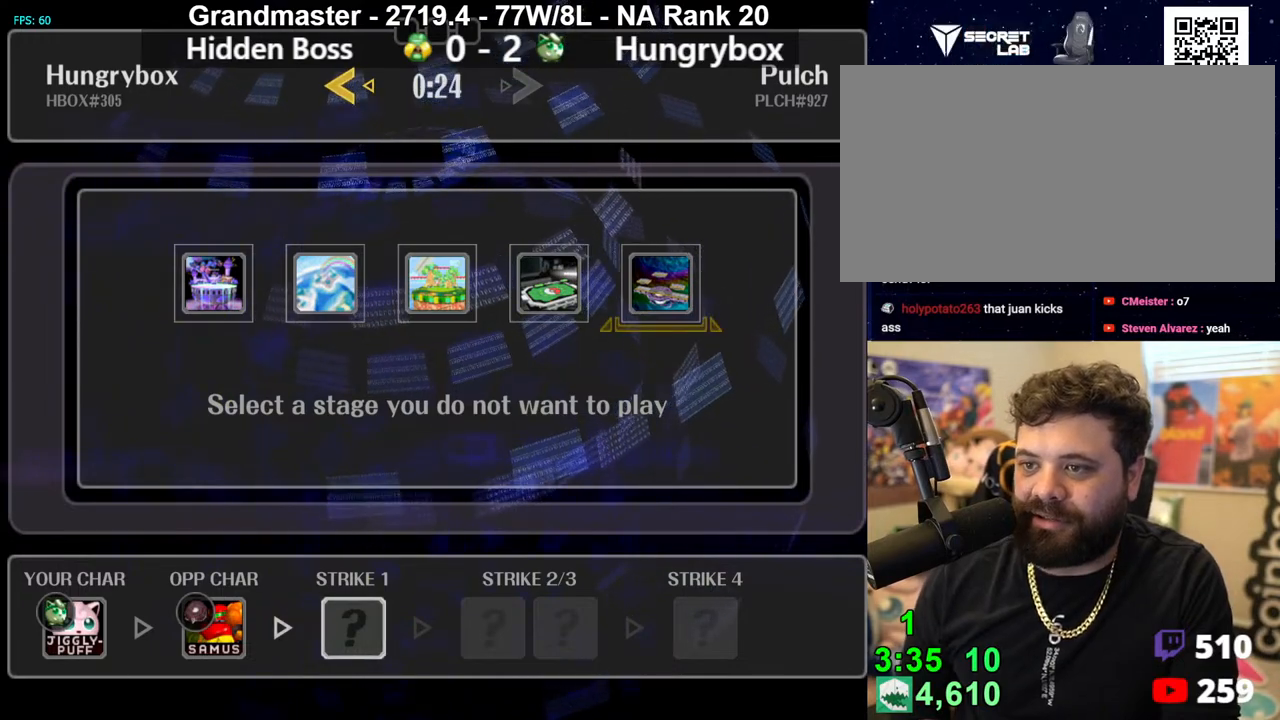
{"buttons": [], "left_stick": "center", "right_stick": "center", "events": [[133, "left_stick", "left"], [233, "left_stick", "center"]]}
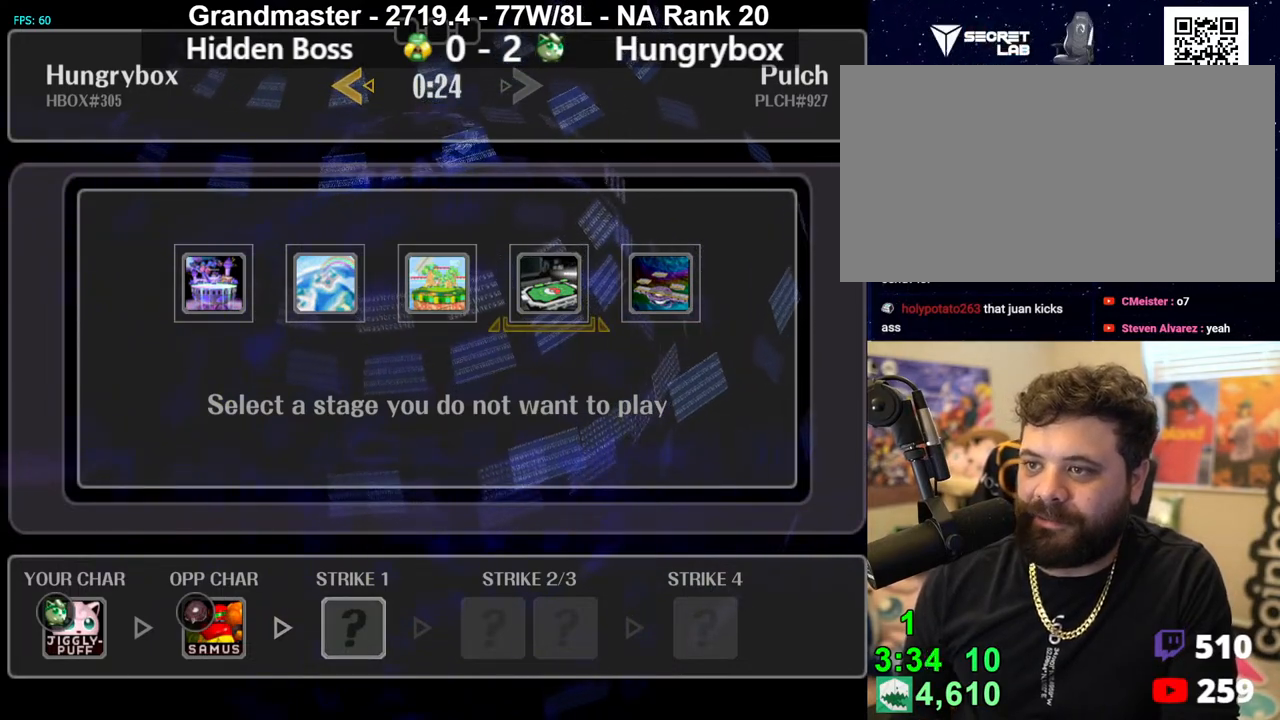
{"buttons": [], "left_stick": "center", "right_stick": "center", "events": []}
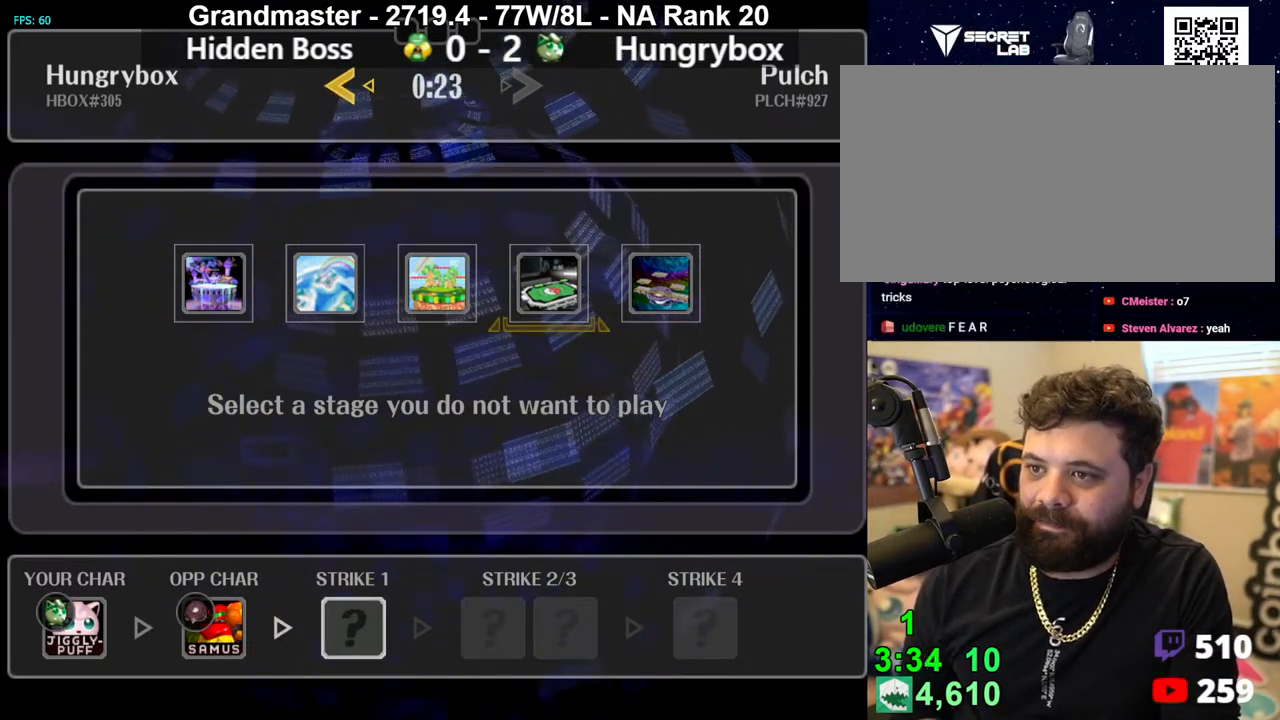
{"buttons": [], "left_stick": "center", "right_stick": "center", "events": [[317, "A", "down"], [367, "A", "up"]]}
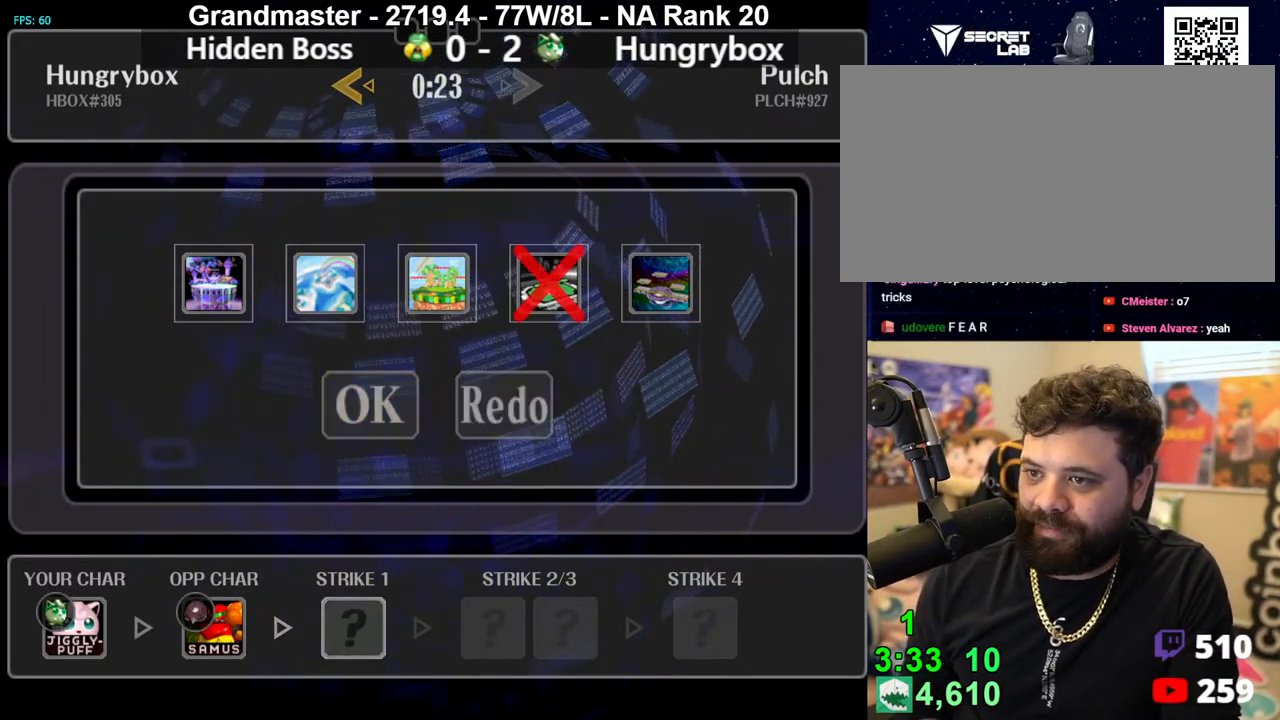
{"buttons": [], "left_stick": "center", "right_stick": "center", "events": [[400, "A", "down"], [417, "A", "up"]]}